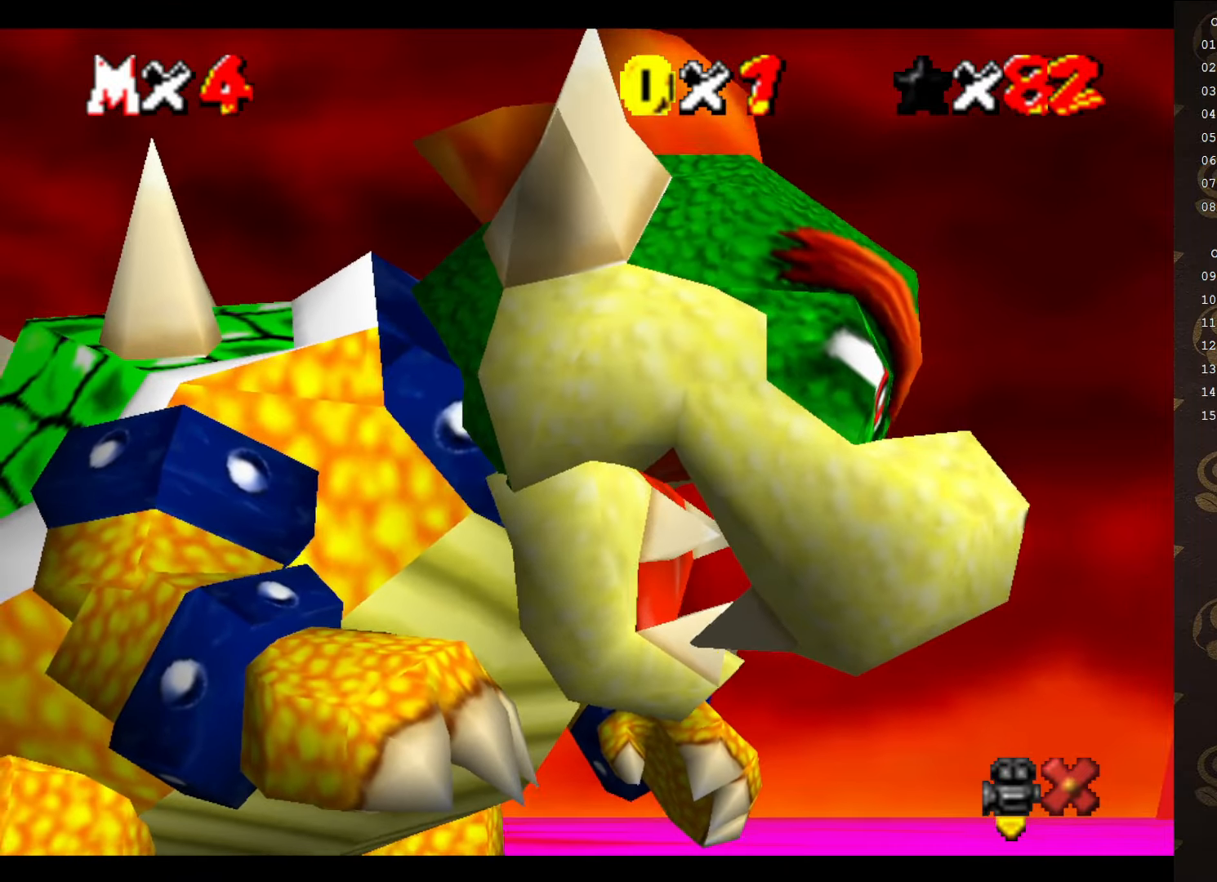
Gameplay with a controller (Nintendo layout); each line is a JSON object with the inputs held at the frame after it. "events" lists button and stick changes between this image and that frame as [ms after this image, input, new state], when the widget could be followed in between. Not read: L3 R3 Z.
{"buttons": ["A"], "left_stick": "center", "events": [[500, "A", "down"]]}
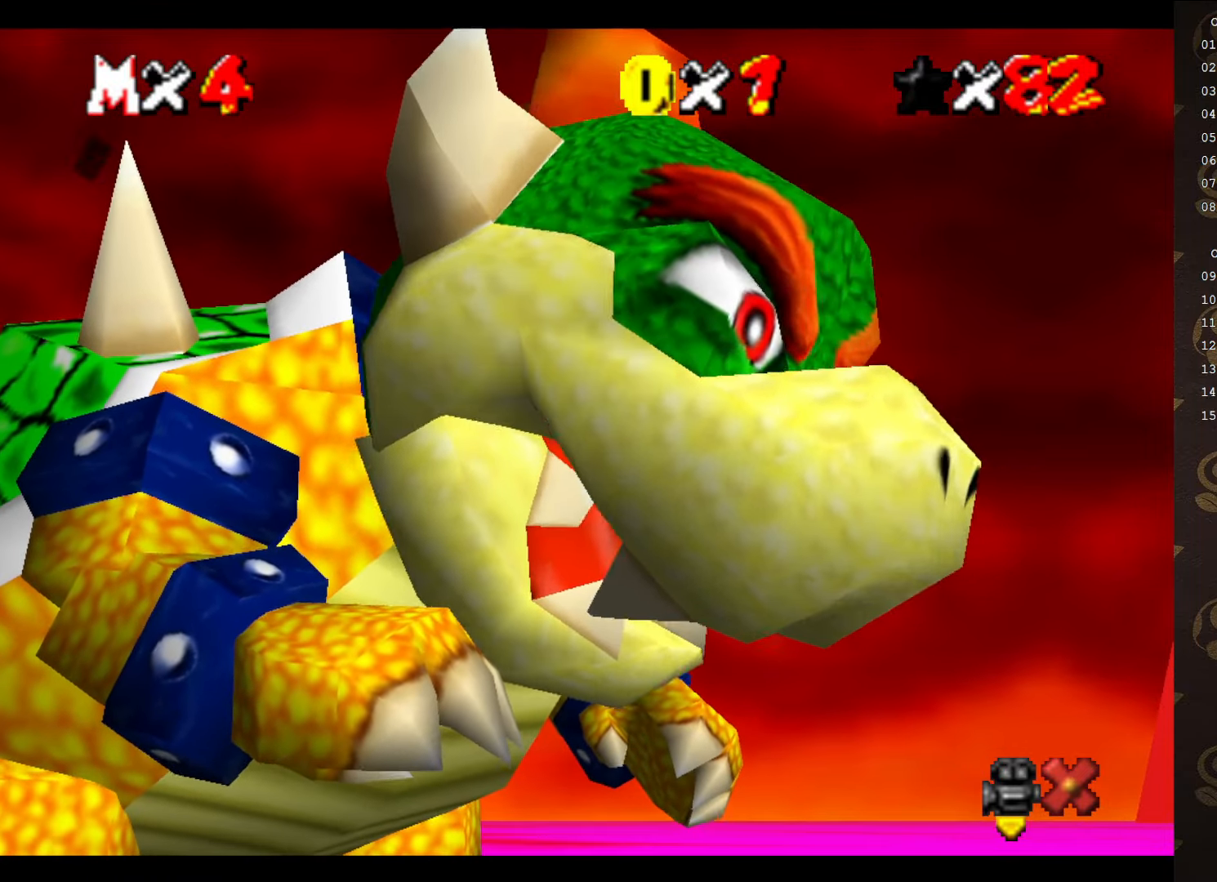
{"buttons": [], "left_stick": "center", "events": [[117, "A", "up"], [217, "A", "down"], [300, "A", "up"], [400, "A", "down"], [483, "A", "up"]]}
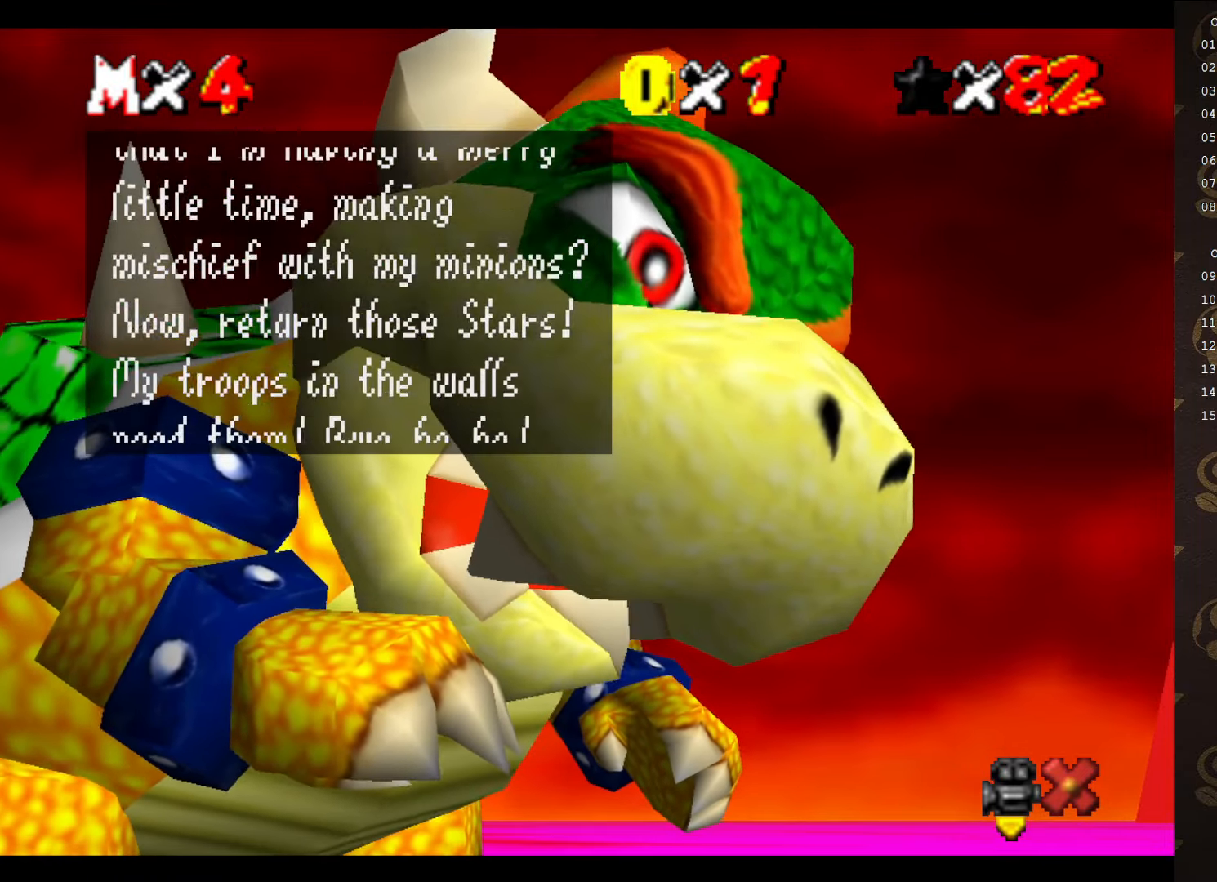
{"buttons": [], "left_stick": "center", "events": [[50, "A", "down"], [117, "A", "up"], [183, "A", "down"], [267, "A", "up"]]}
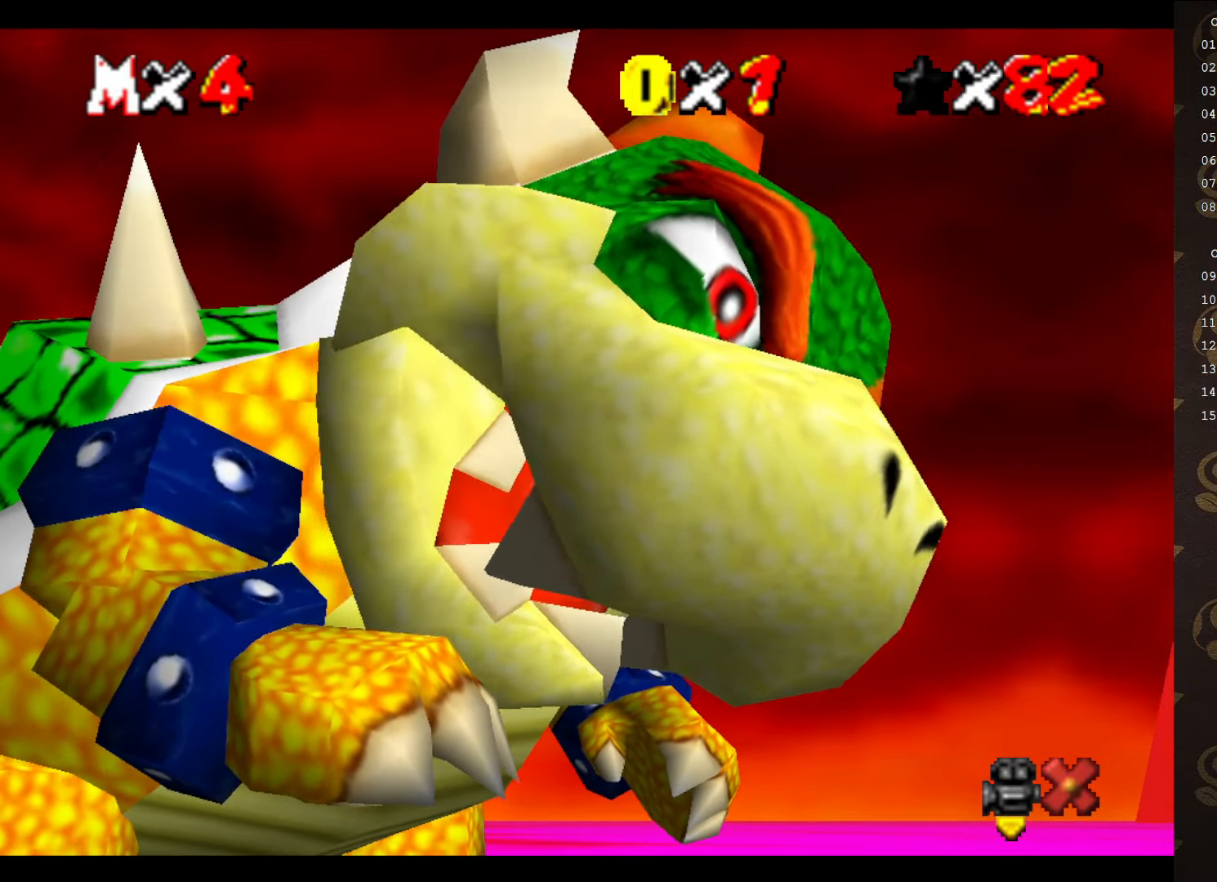
{"buttons": [], "left_stick": "center", "events": []}
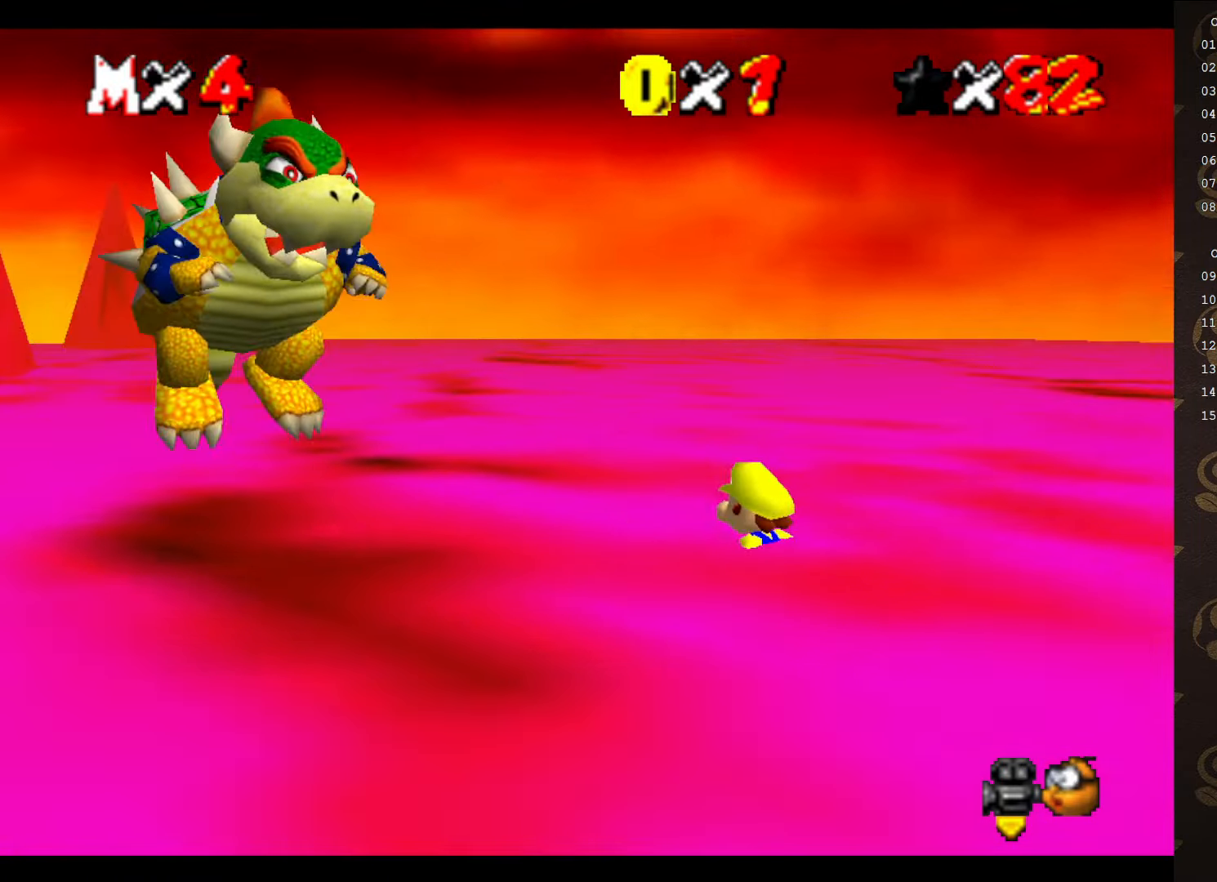
{"buttons": ["C_LEFT"], "left_stick": "center", "events": [[283, "C_LEFT", "down"], [400, "C_LEFT", "up"], [467, "C_LEFT", "down"]]}
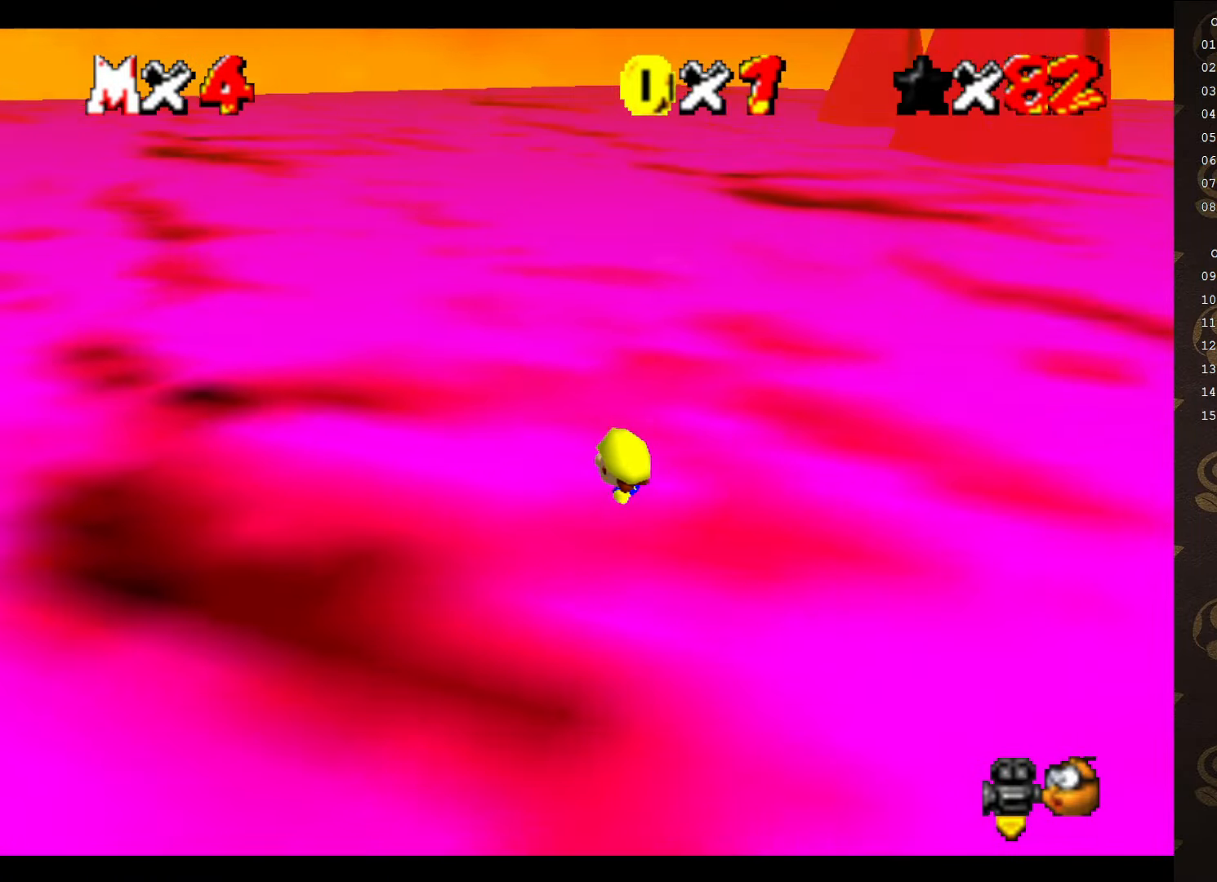
{"buttons": ["A"], "left_stick": "right", "events": [[50, "C_LEFT", "up"], [367, "A", "down"], [433, "left_stick", "right"]]}
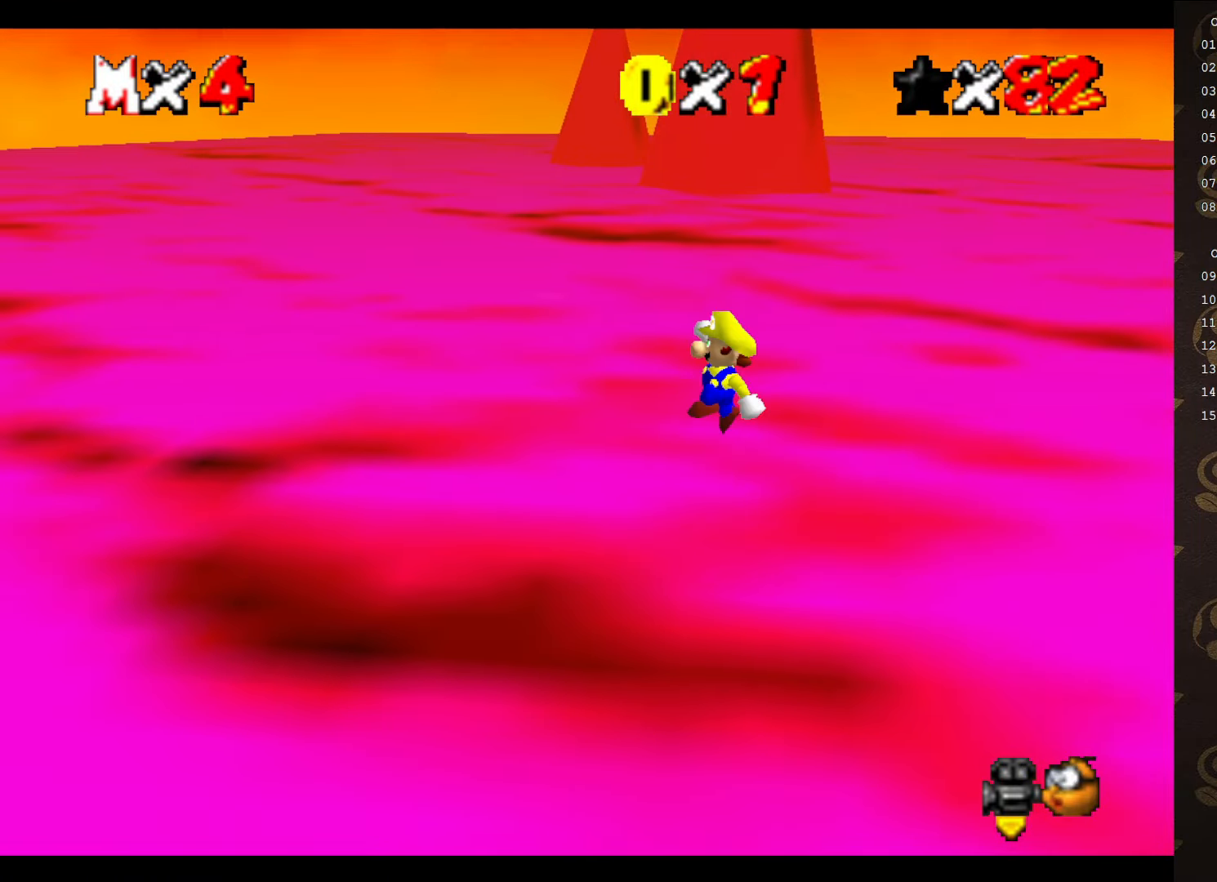
{"buttons": ["B"], "left_stick": "right", "events": [[317, "B", "down"], [367, "A", "up"]]}
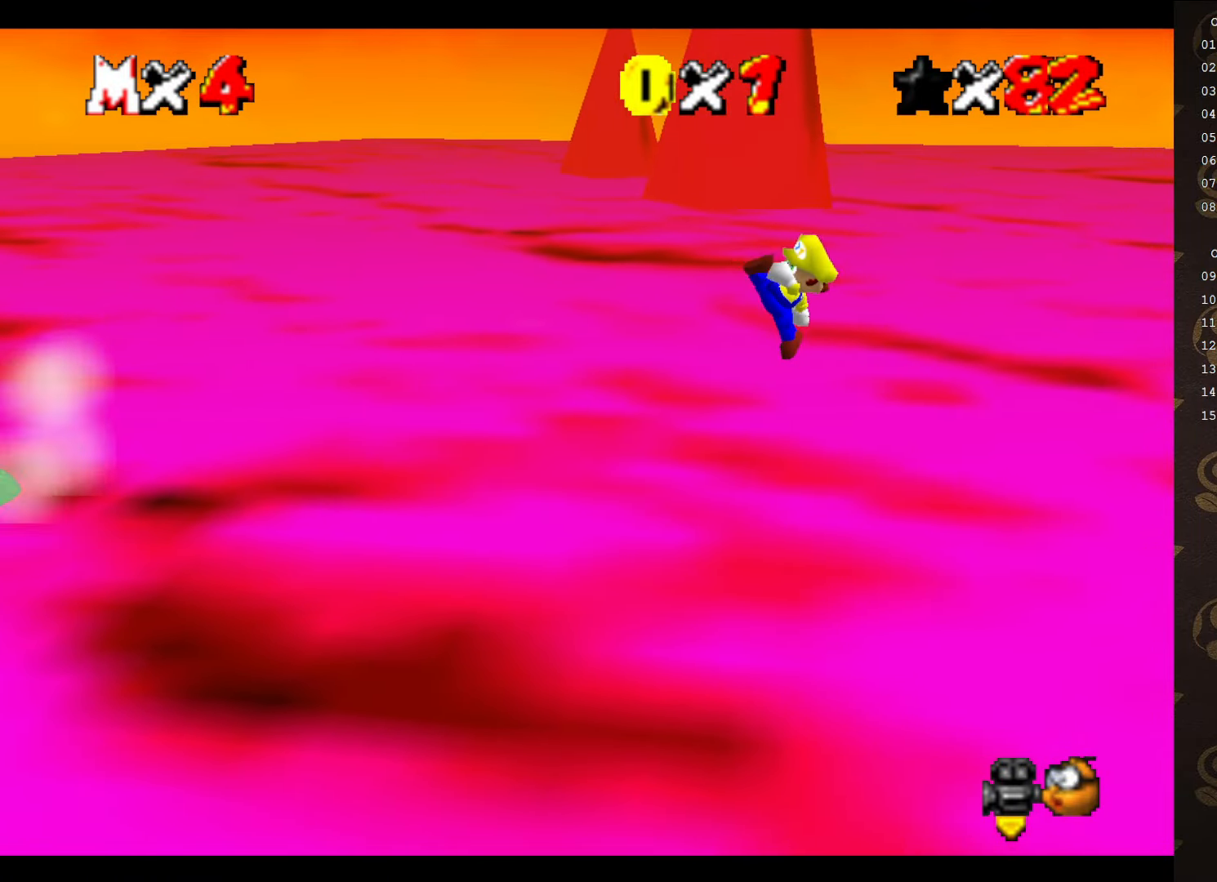
{"buttons": [], "left_stick": "right", "events": [[83, "B", "up"]]}
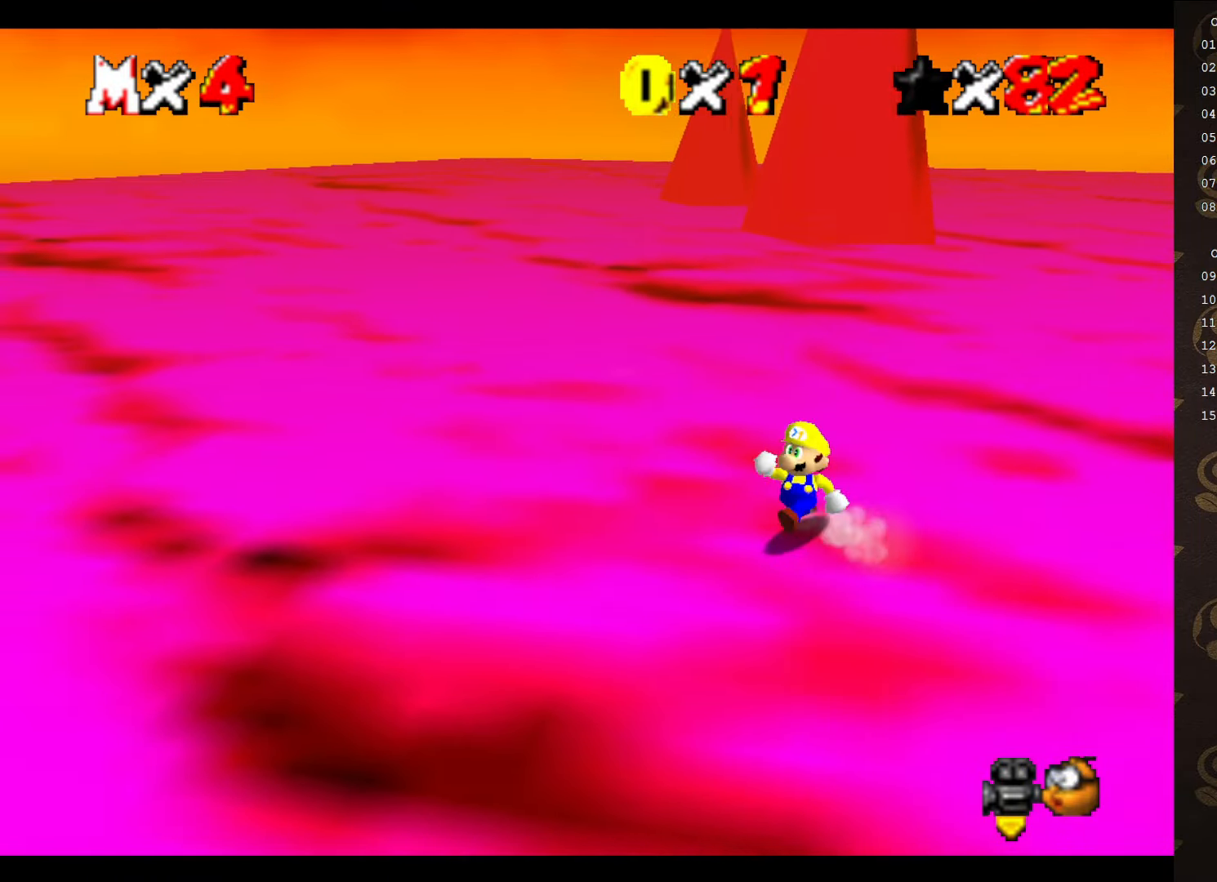
{"buttons": ["A"], "left_stick": "right", "events": [[83, "A", "down"]]}
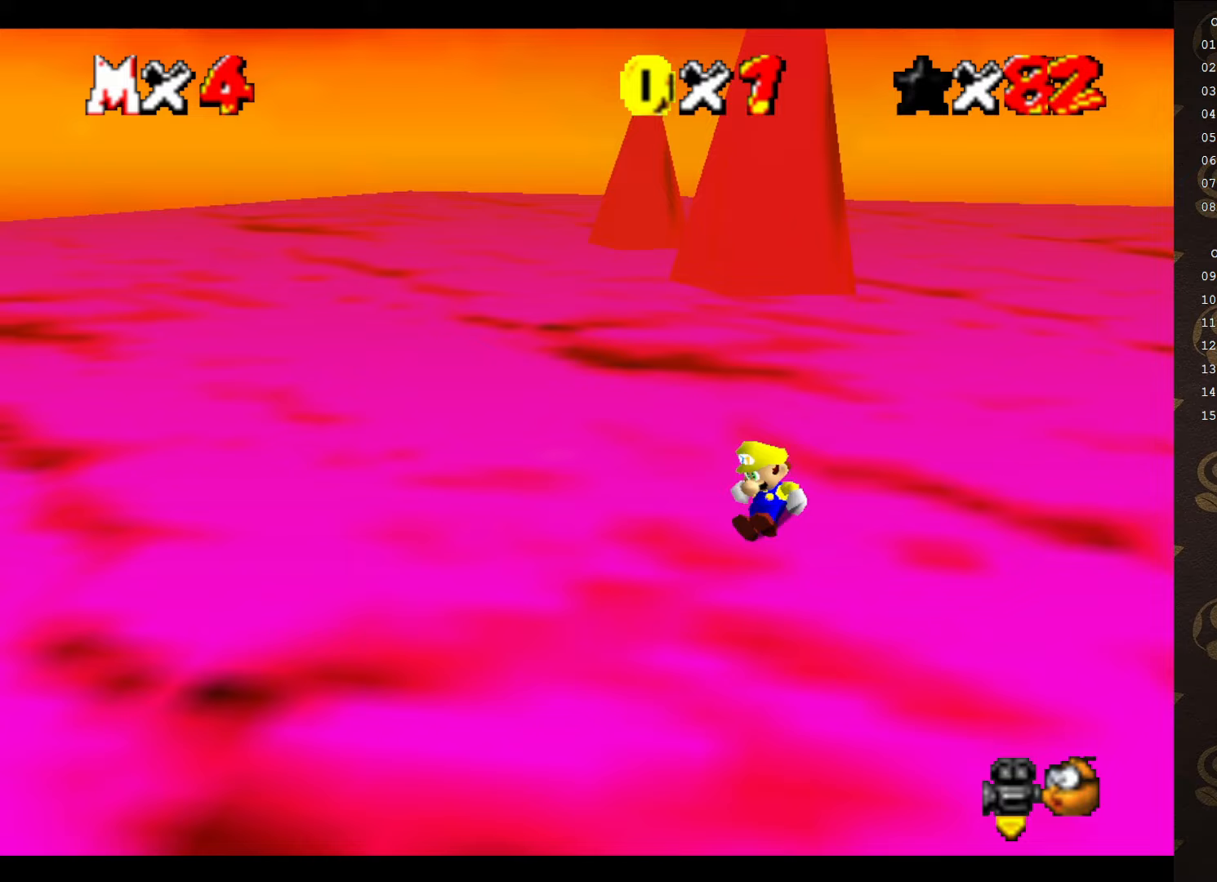
{"buttons": ["A"], "left_stick": "up-right", "events": [[50, "A", "up"], [150, "left_stick", "center"], [367, "A", "down"], [367, "left_stick", "up-right"]]}
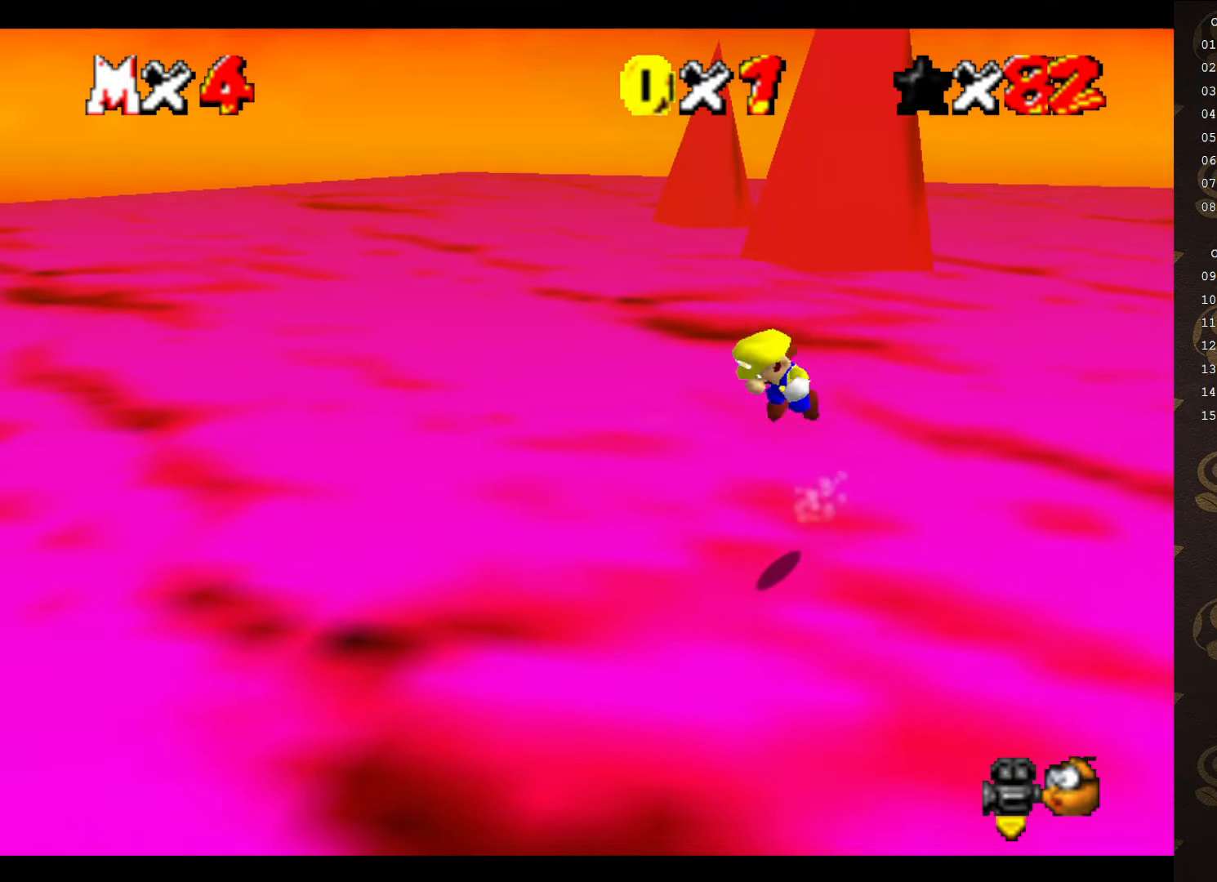
{"buttons": [], "left_stick": "up-right", "events": [[83, "A", "up"]]}
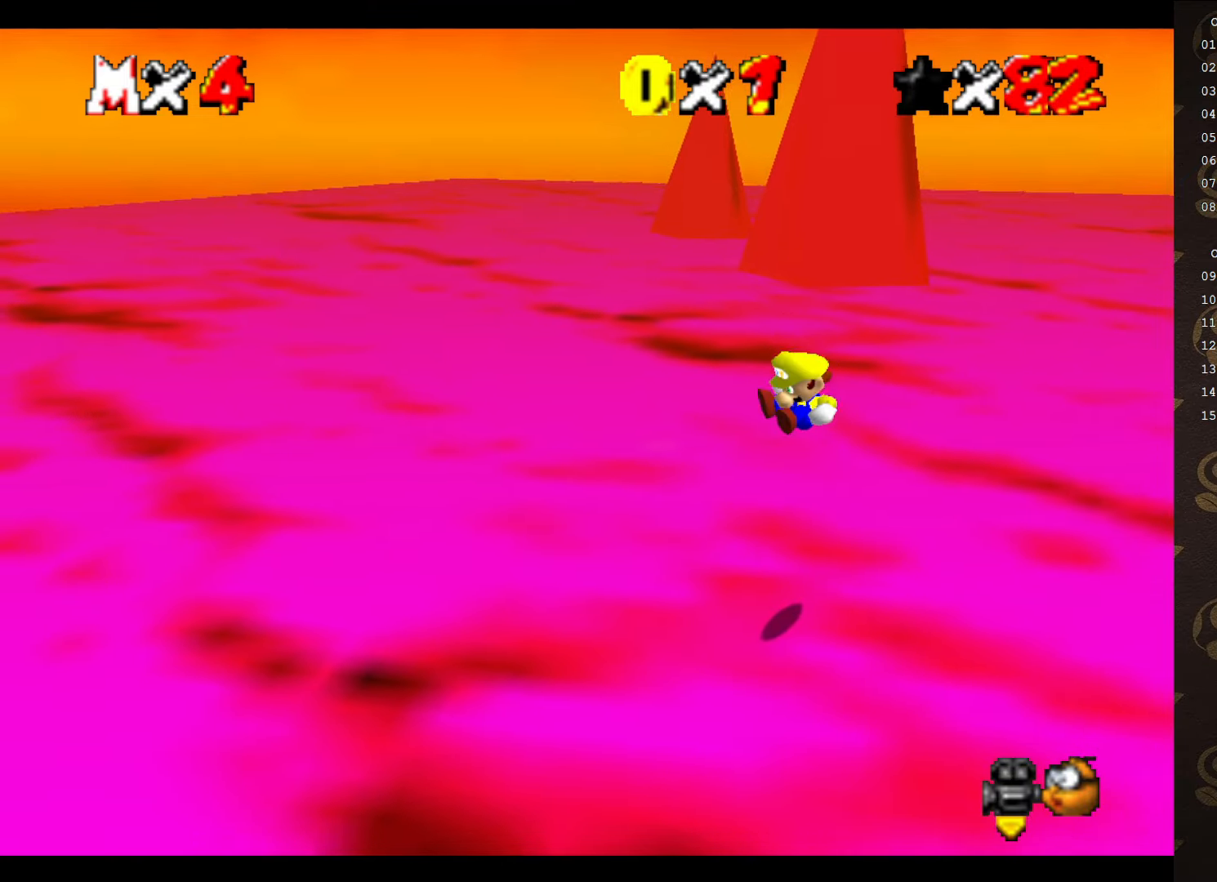
{"buttons": ["A"], "left_stick": "right", "events": [[500, "A", "down"], [500, "left_stick", "right"]]}
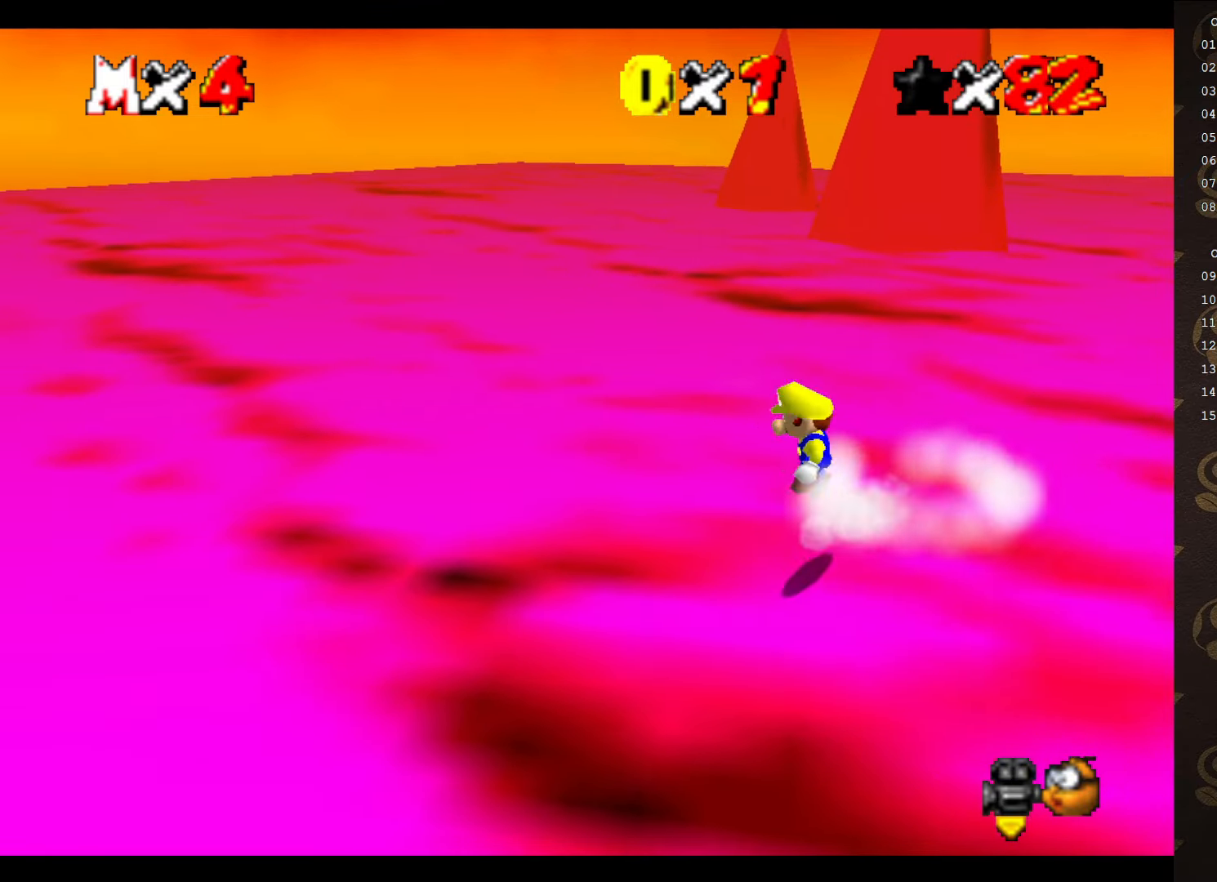
{"buttons": ["A"], "left_stick": "right", "events": []}
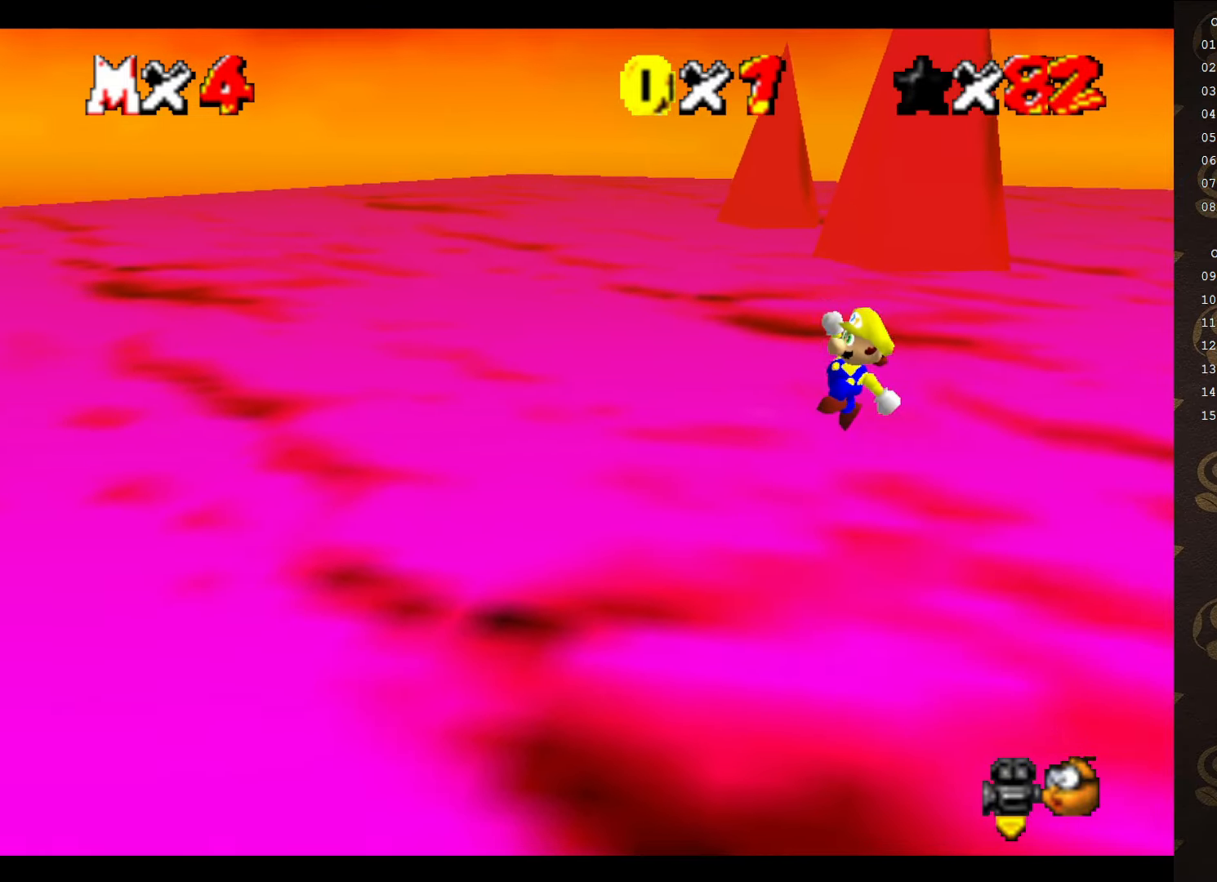
{"buttons": [], "left_stick": "up-right", "events": [[83, "B", "down"], [117, "A", "up"], [400, "B", "up"], [400, "left_stick", "up-right"]]}
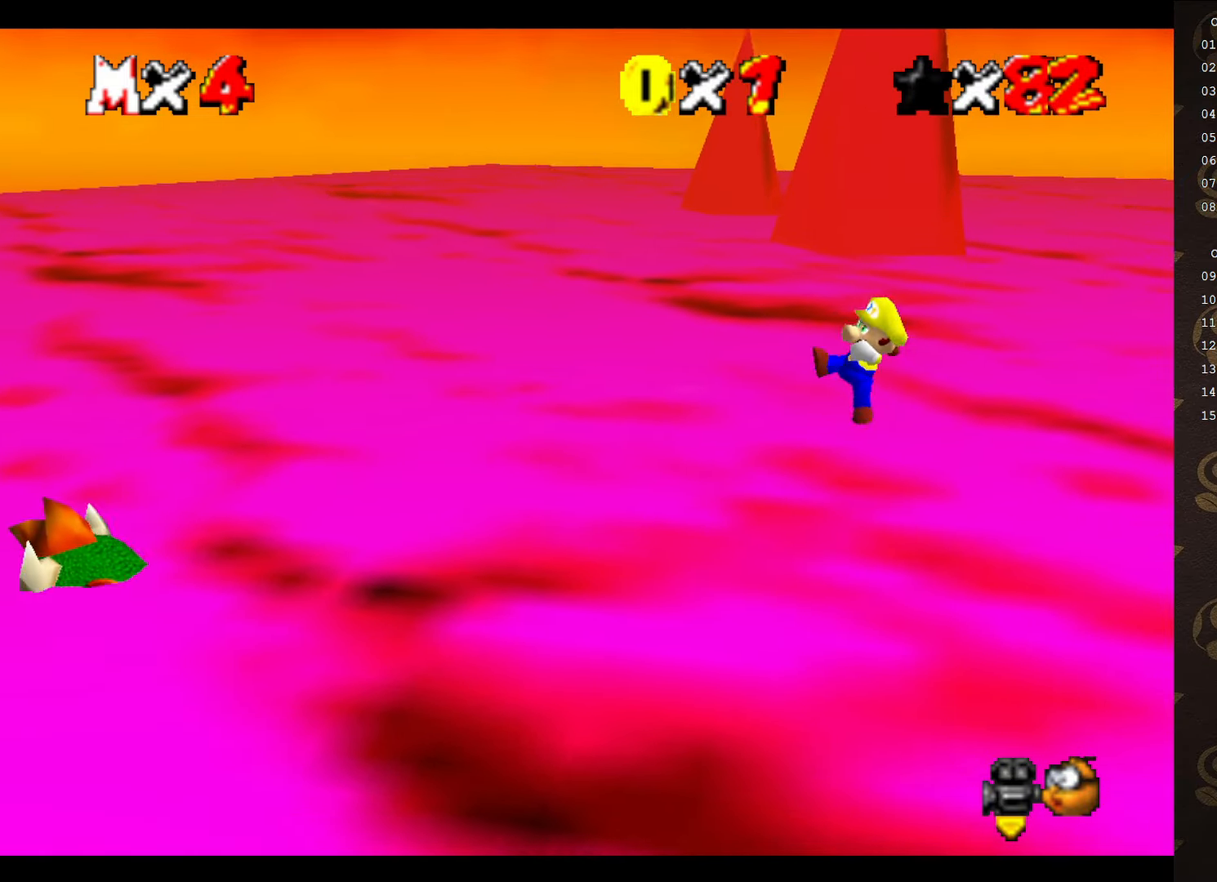
{"buttons": [], "left_stick": "center", "events": [[233, "left_stick", "center"]]}
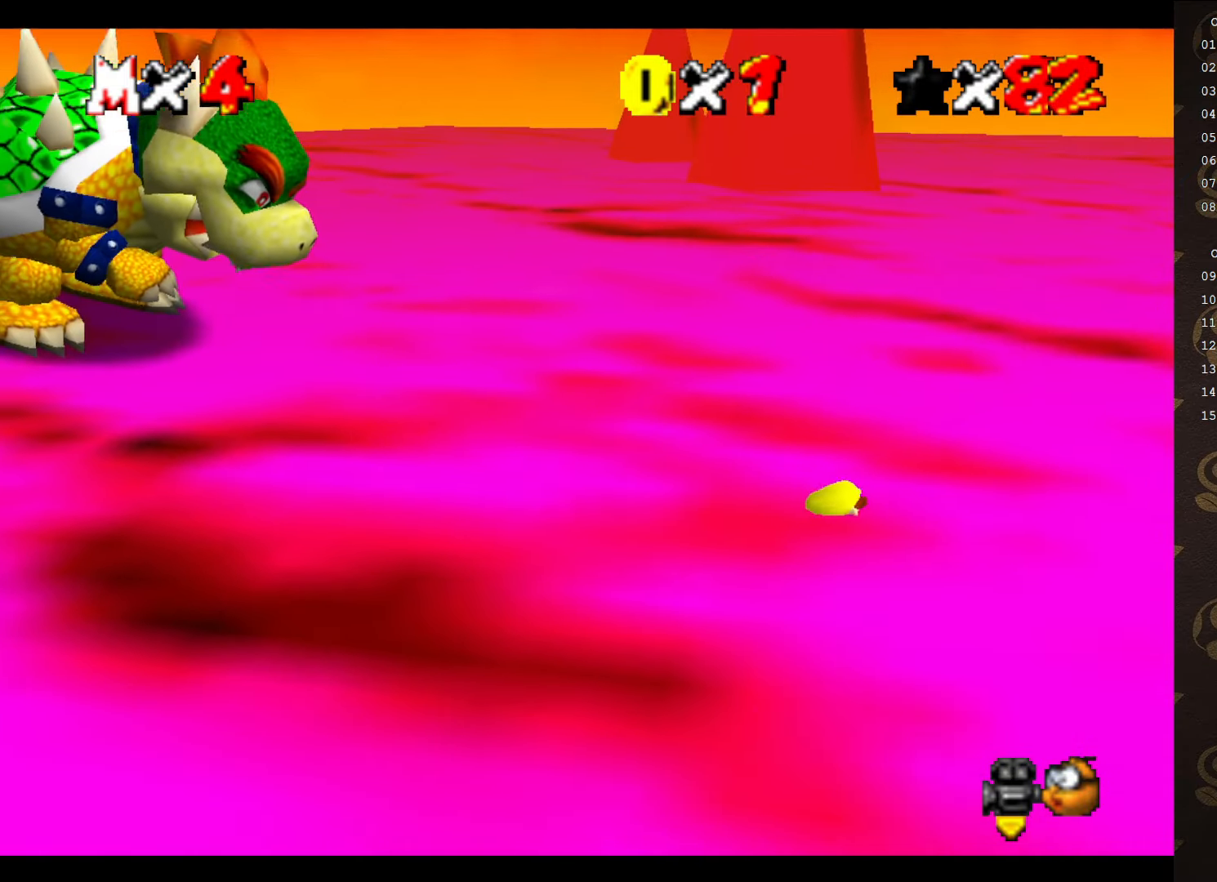
{"buttons": ["A"], "left_stick": "up-right", "events": [[83, "A", "down"], [100, "left_stick", "right"], [333, "left_stick", "up-right"]]}
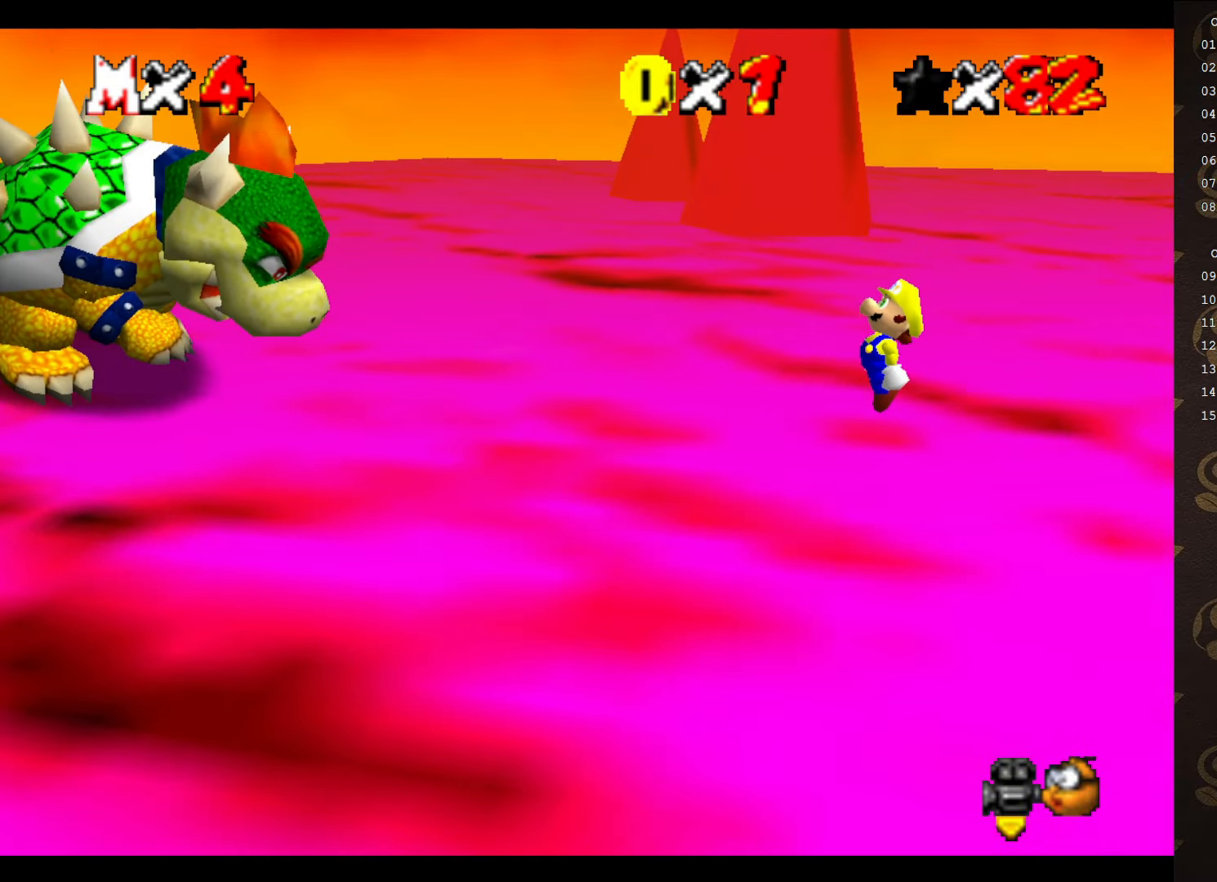
{"buttons": [], "left_stick": "up", "events": [[250, "left_stick", "up"], [283, "A", "up"]]}
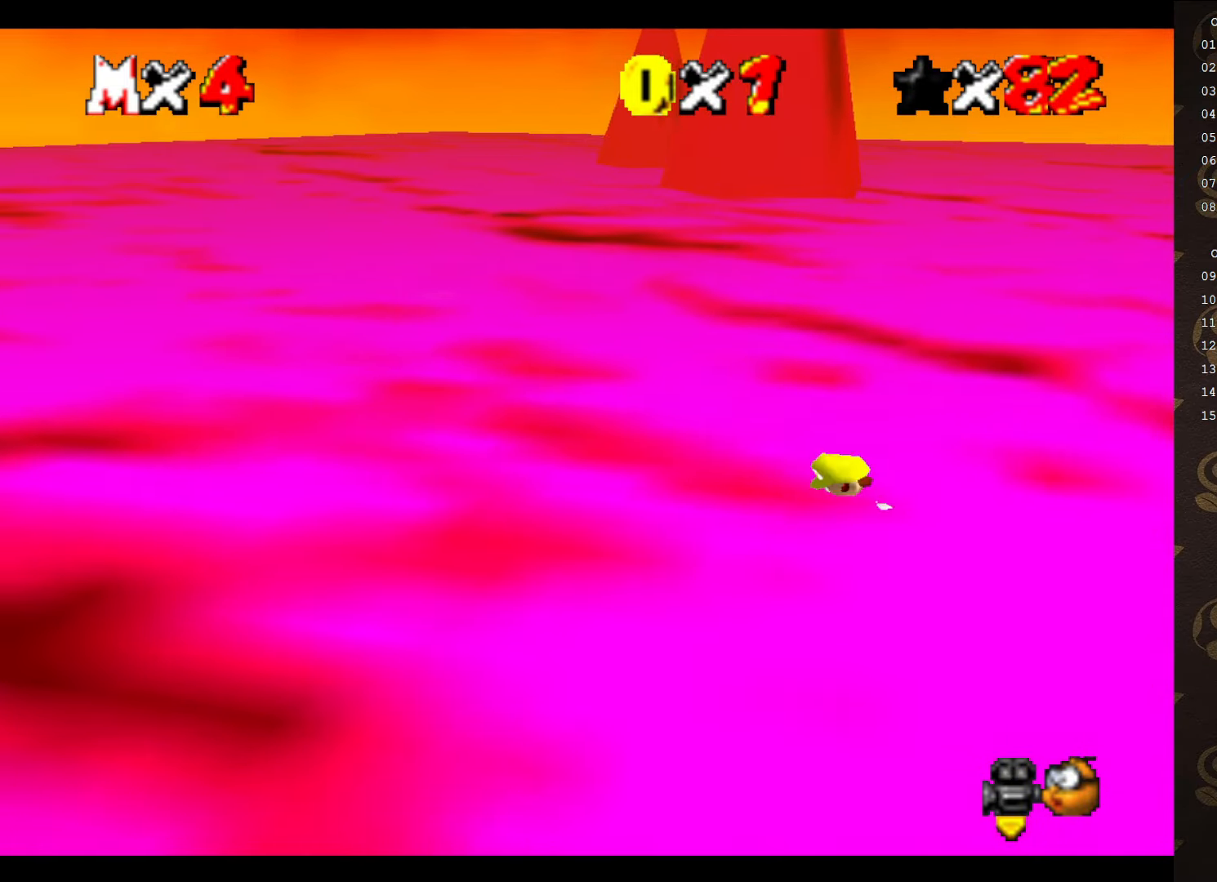
{"buttons": [], "left_stick": "up", "events": []}
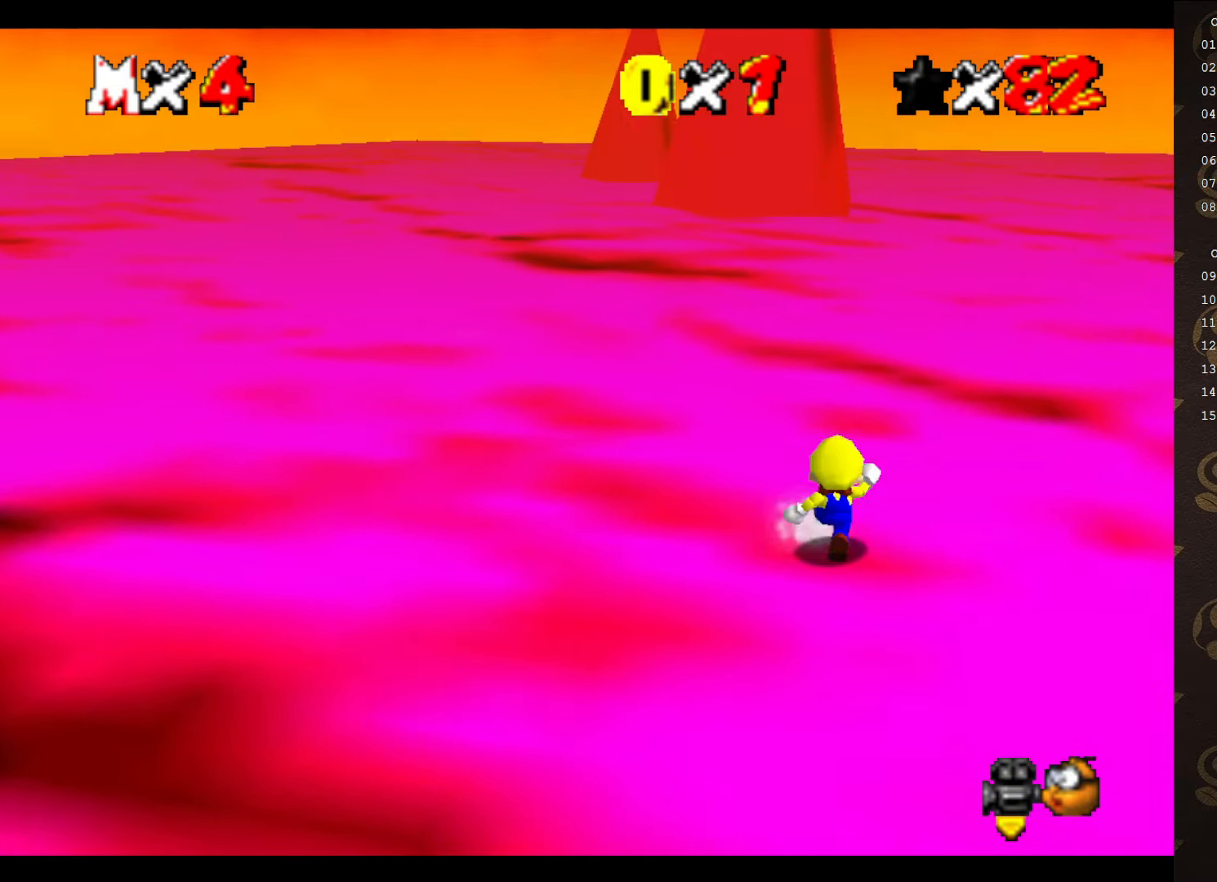
{"buttons": [], "left_stick": "up-right", "events": [[50, "A", "down"], [150, "left_stick", "up-right"], [300, "B", "down"], [333, "A", "up"], [483, "B", "up"]]}
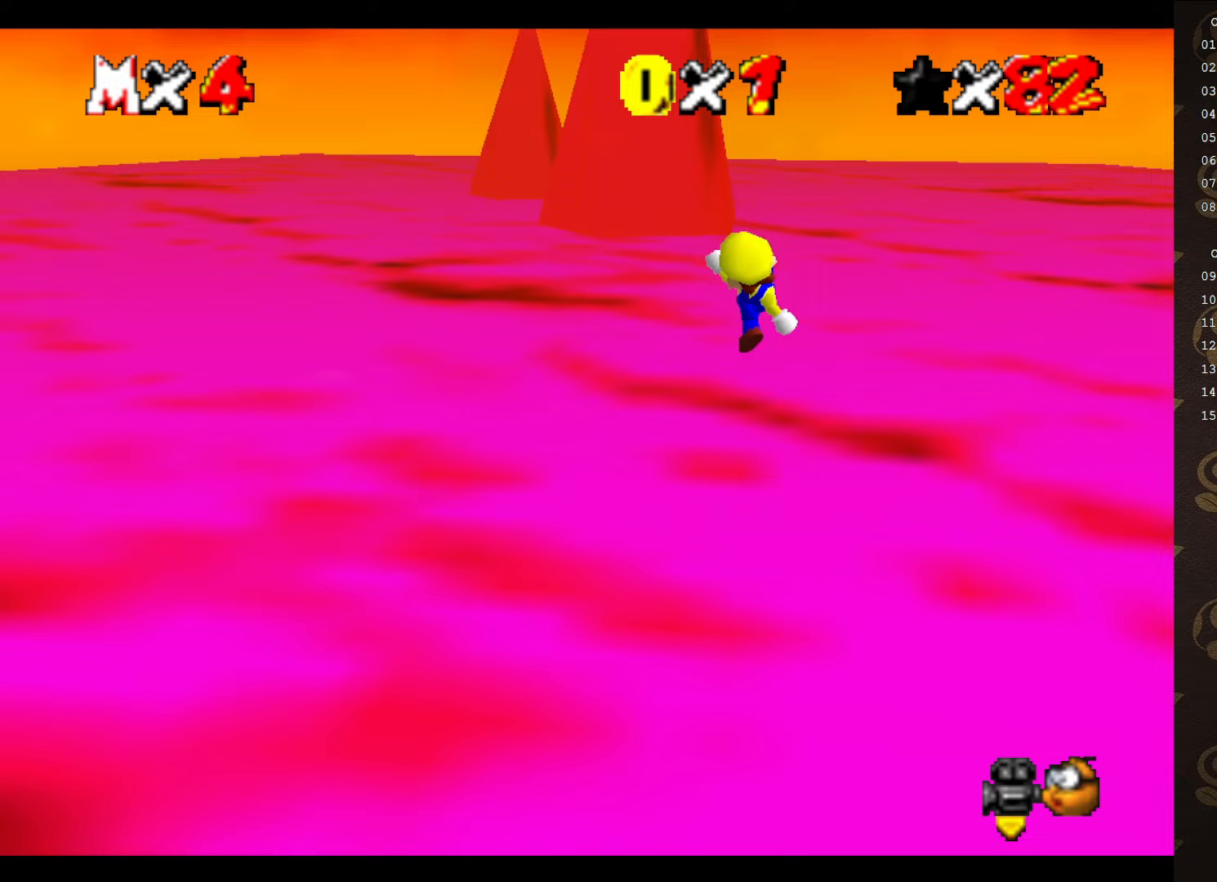
{"buttons": [], "left_stick": "up-right", "events": []}
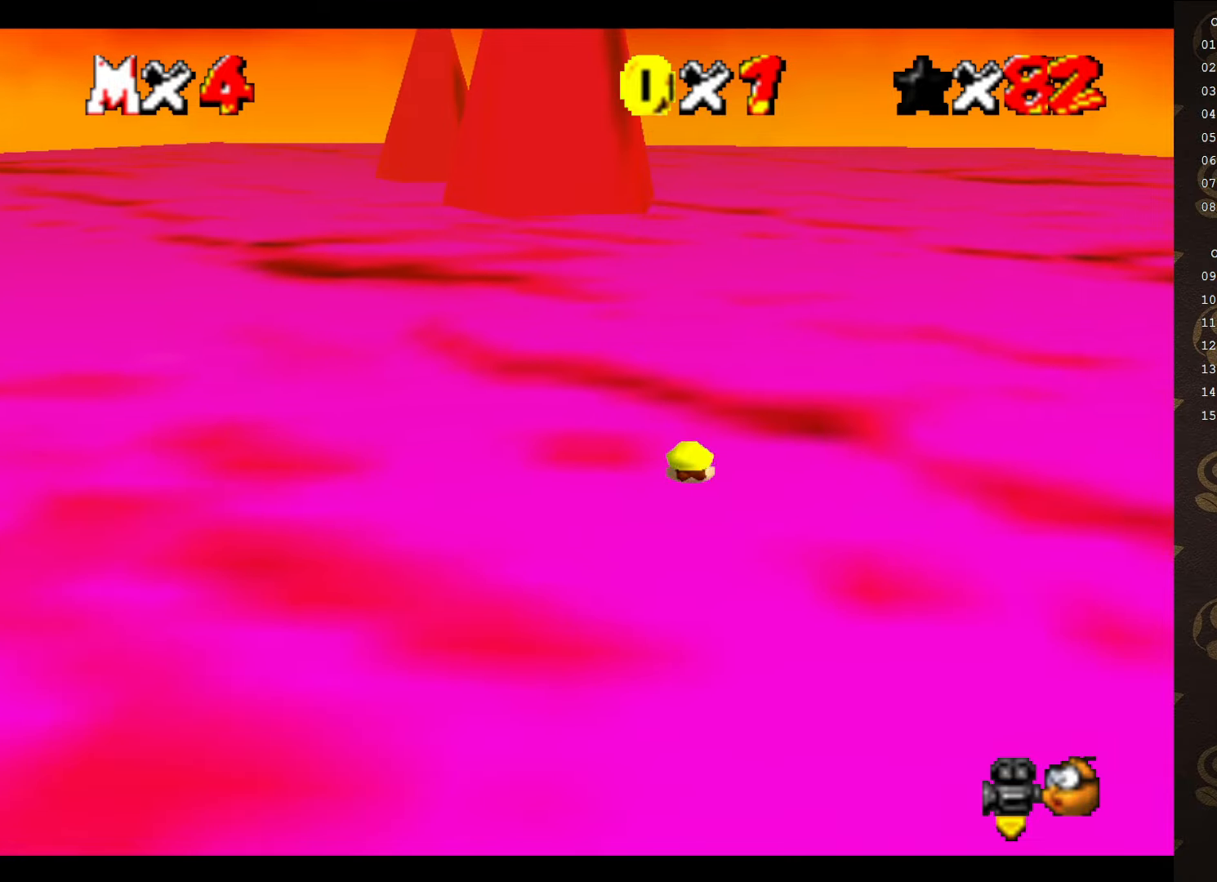
{"buttons": ["A"], "left_stick": "up-right", "events": [[350, "A", "down"]]}
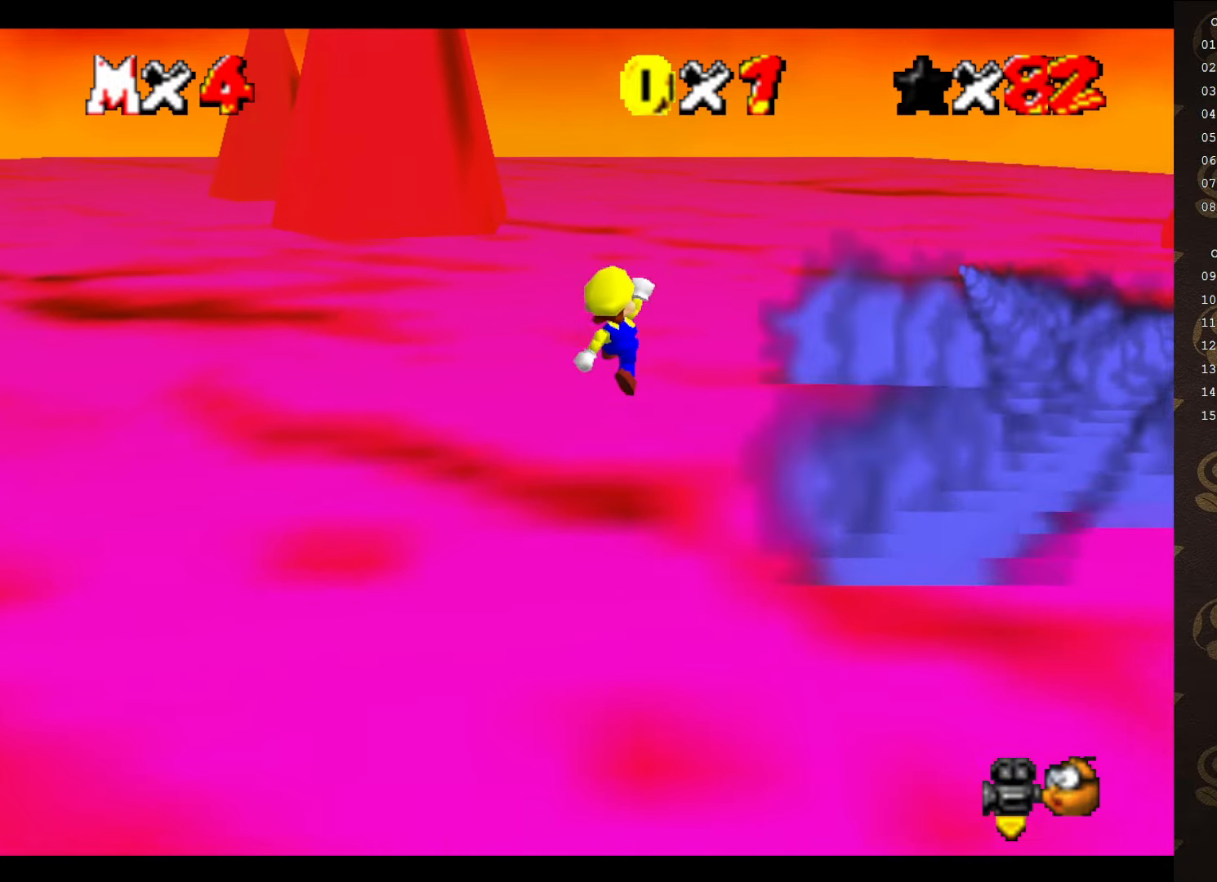
{"buttons": [], "left_stick": "down-left", "events": [[83, "left_stick", "center"], [217, "left_stick", "up-left"], [300, "A", "up"], [400, "C_LEFT", "down"], [433, "left_stick", "down-left"], [500, "C_LEFT", "up"]]}
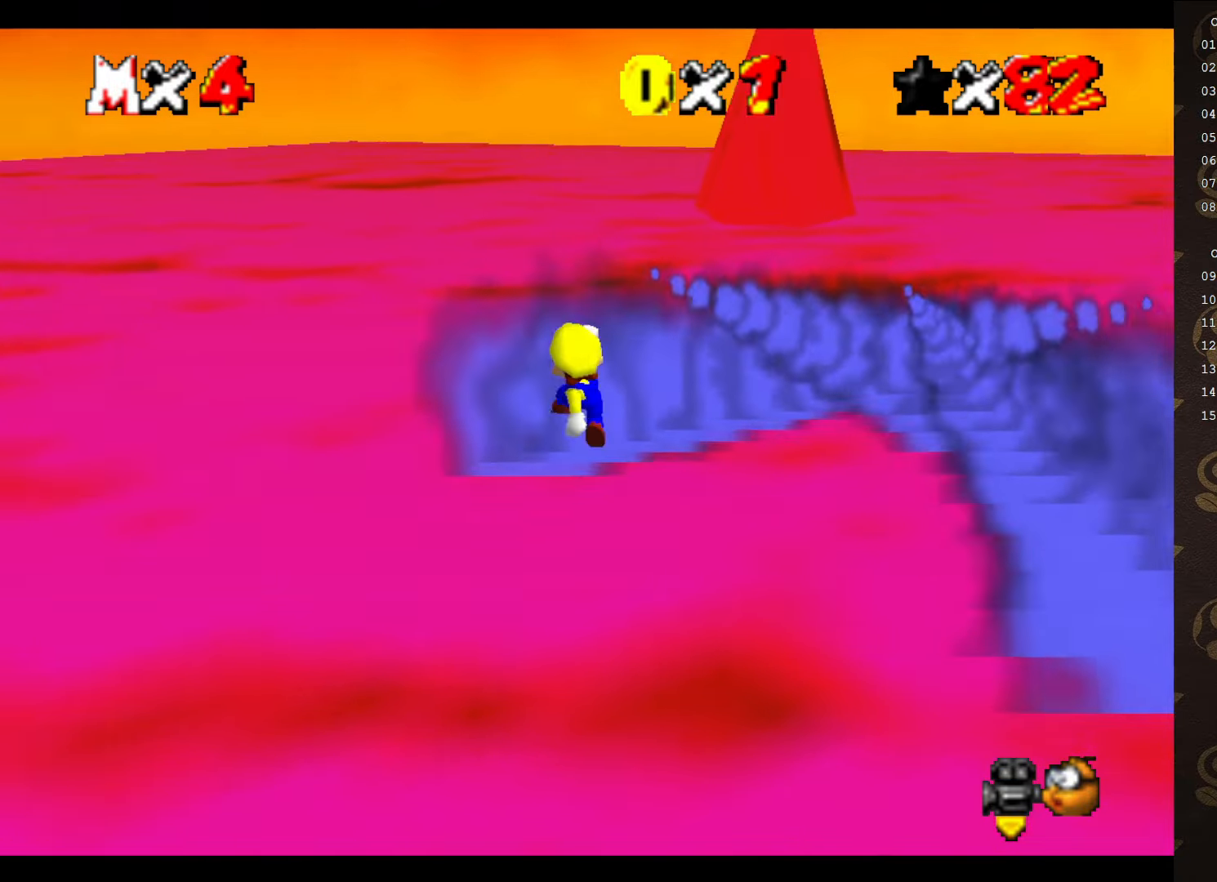
{"buttons": ["A"], "left_stick": "up-right", "events": [[100, "left_stick", "down"], [283, "A", "down"], [367, "left_stick", "up-right"]]}
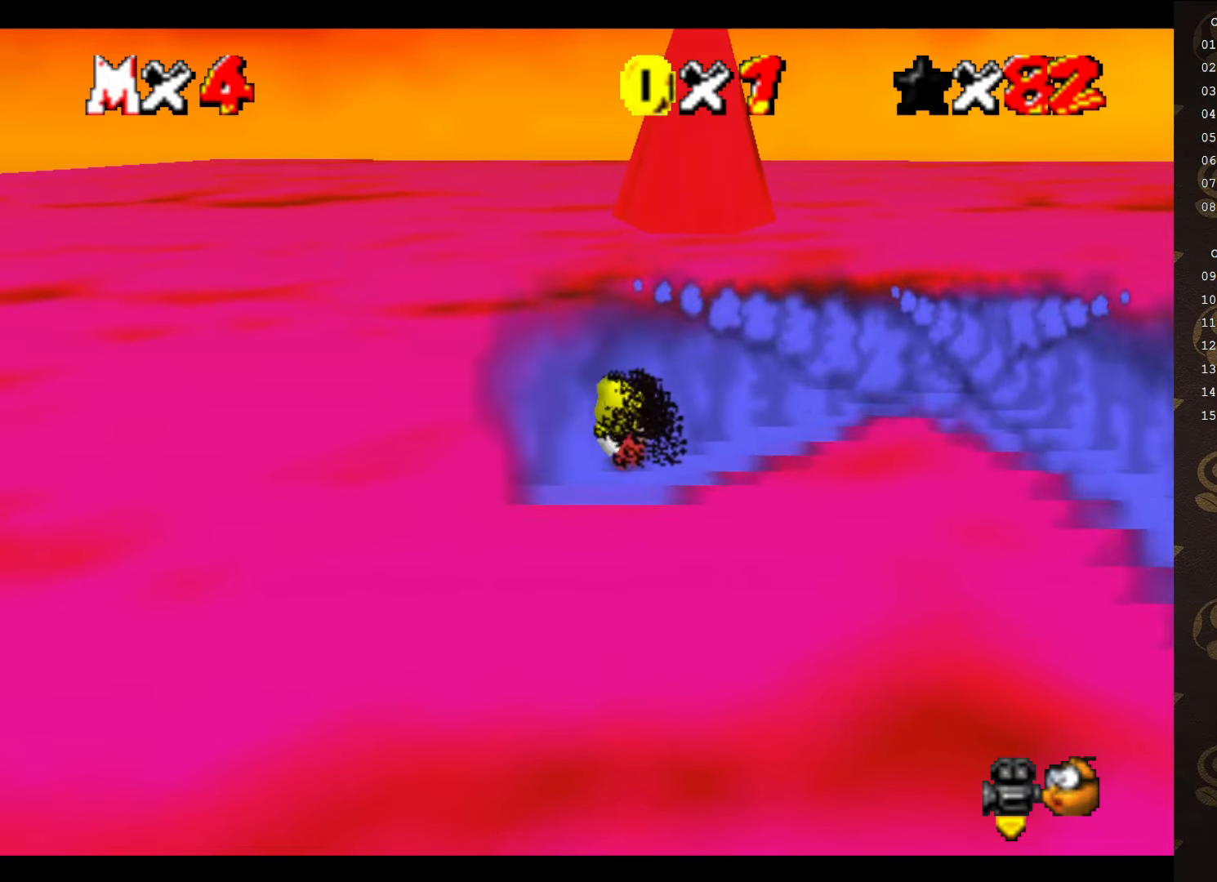
{"buttons": ["C_LEFT"], "left_stick": "up", "events": [[67, "left_stick", "up-left"], [217, "A", "up"], [350, "left_stick", "up"], [500, "C_LEFT", "down"]]}
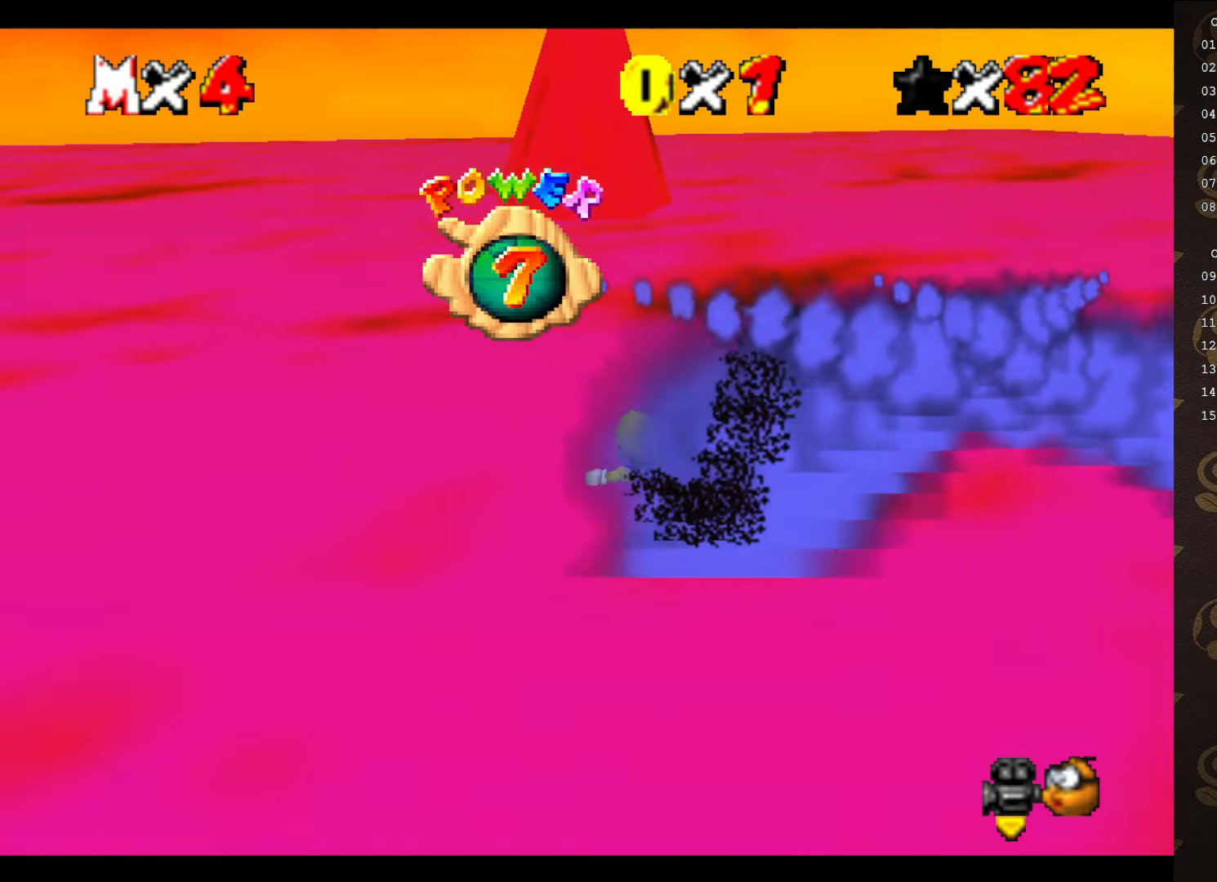
{"buttons": ["A"], "left_stick": "up", "events": [[133, "C_LEFT", "up"], [450, "A", "down"]]}
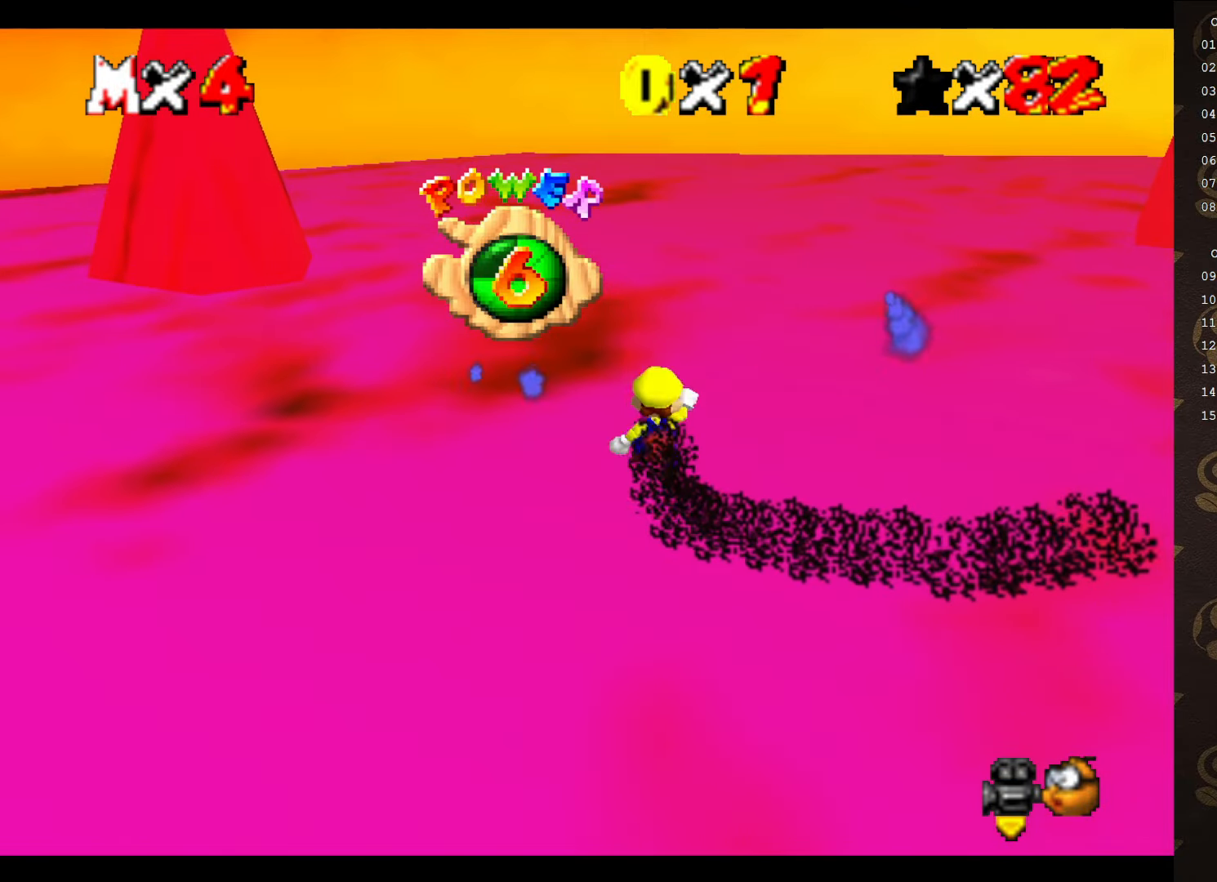
{"buttons": [], "left_stick": "up", "events": [[100, "A", "up"]]}
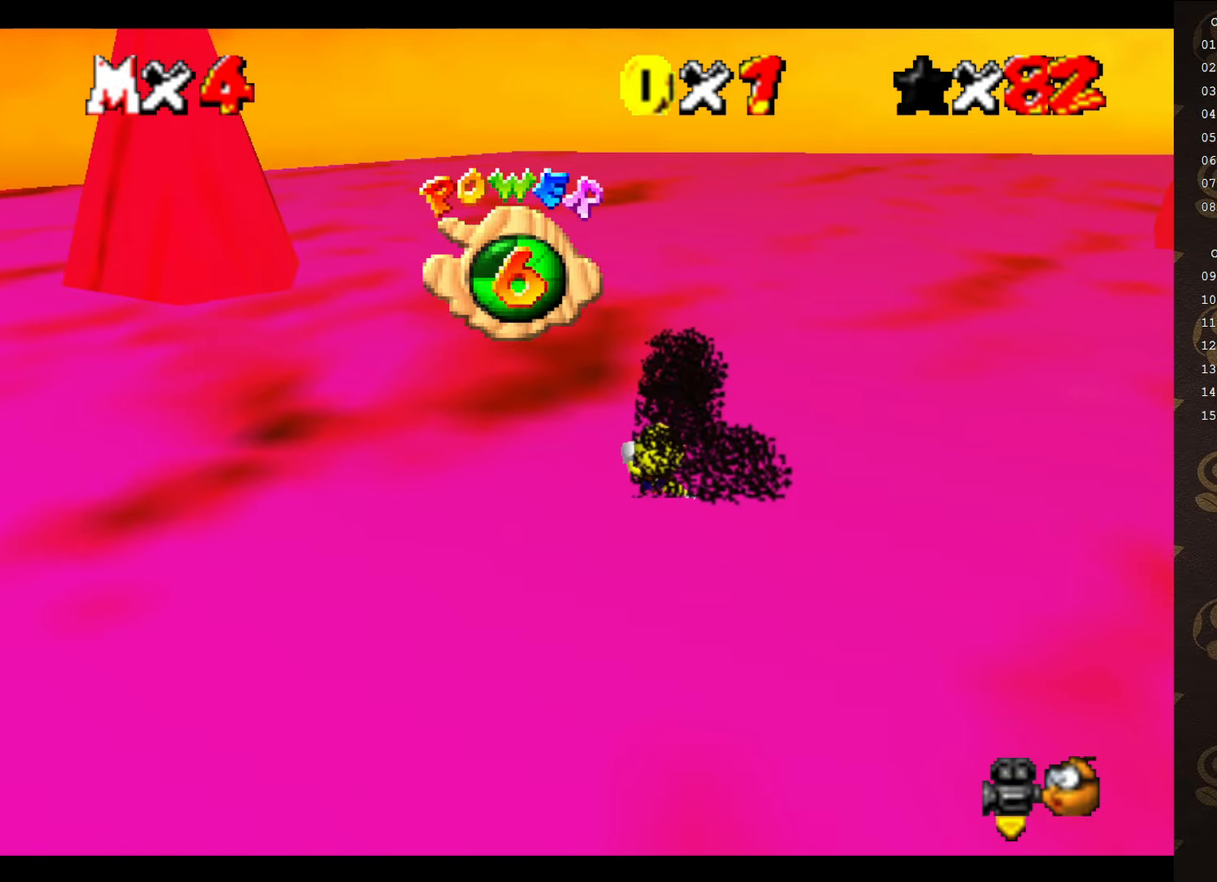
{"buttons": ["A"], "left_stick": "up-left", "events": [[233, "left_stick", "up-left"], [417, "A", "down"]]}